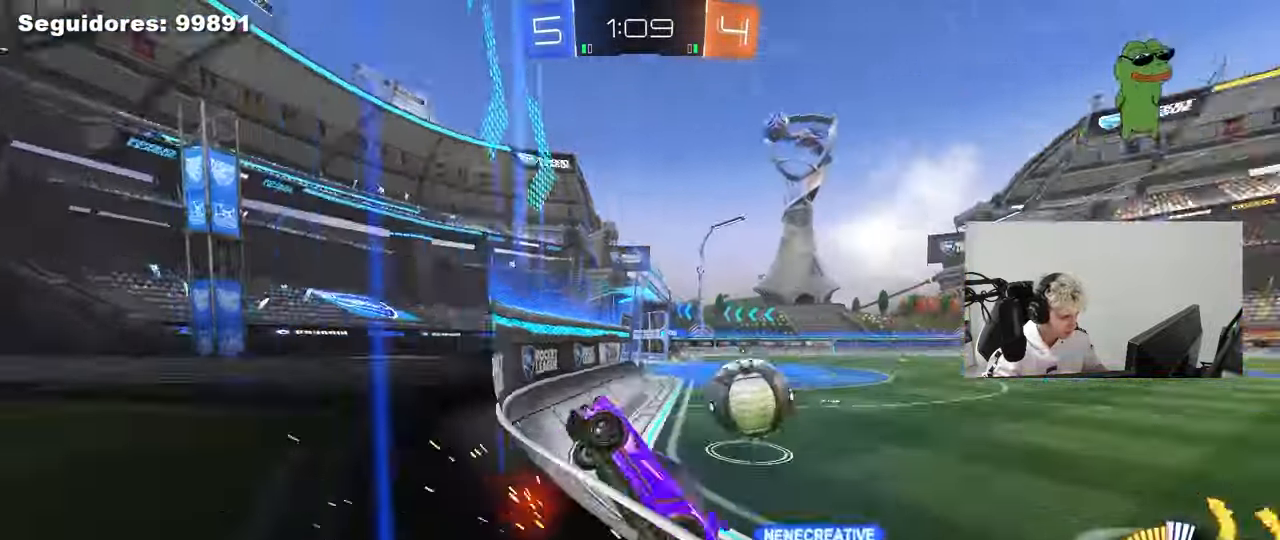
Gameplay with keyboard and mouse; each line is a JSON object with the keys and mouse buttons held at the frame after it. "events" lists presses ("down") and releases ("up") of "1", "2", "3", "4", "5", "a", "alt", "c", "caps_lock", "ctrl", "d", "e", "f", "g", "q", "r", "s", "shift", "space", "t", "tab", "v", "w", "x", "z", "mouse_left", "mouse_wheel" and "mouse_right" between this image and that frame as [ms after this image, input, new state], when the widget could be followed in between. "mouse_left", "mouse_wheel", "mouse_right" = the "left", "wheel", "right" buttons of the "mouse" list. No other keys are recorded. "wheel" means that the mouse wheel is clicked or scrolled. "mouse_move" is the direction in which the mouse moves at that frame (one of eight, or "still"), when it could be read.
{"keys": ["d", "w"], "mouse": [], "mouse_move": "still", "events": [[50, "shift", "up"], [200, "shift", "down"], [233, "shift", "up"]]}
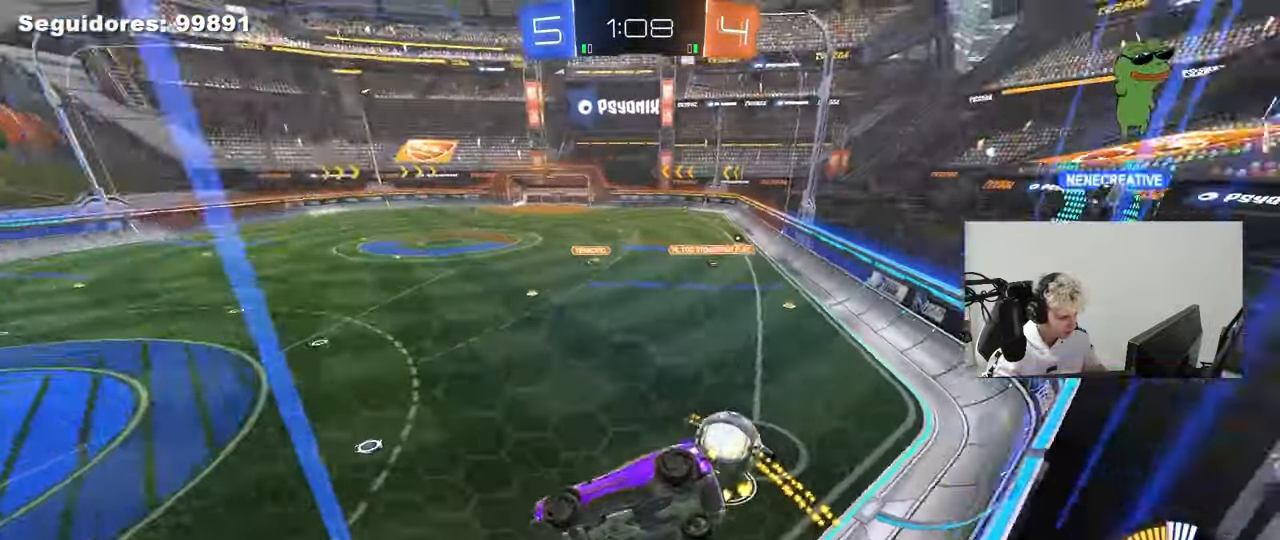
{"keys": ["a", "s"], "mouse": [], "mouse_move": "still", "events": [[117, "d", "up"], [117, "w", "up"], [200, "a", "down"], [250, "a", "up"], [250, "s", "down"], [350, "d", "down"], [400, "a", "down"], [400, "d", "up"]]}
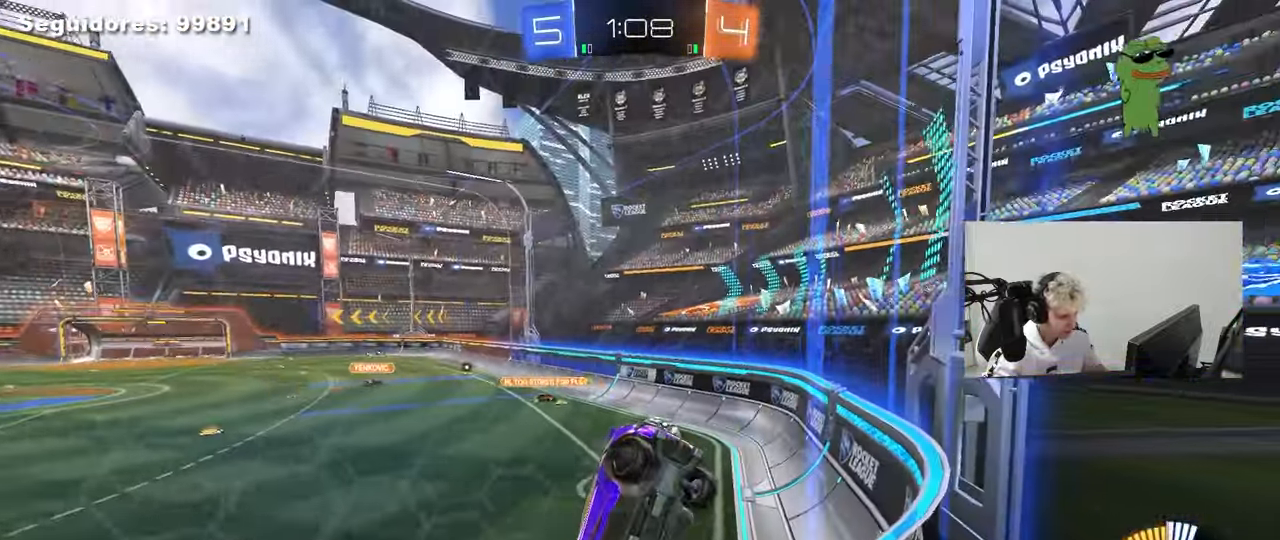
{"keys": ["a", "w"], "mouse": [], "mouse_move": "still", "events": [[33, "s", "up"], [167, "w", "down"]]}
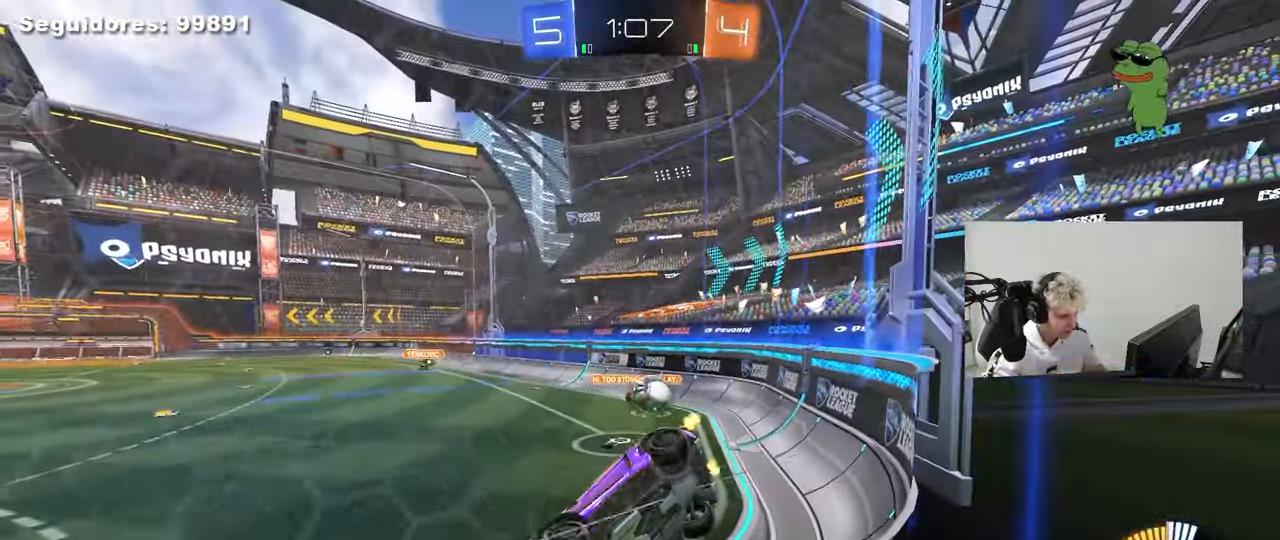
{"keys": ["a", "w"], "mouse": [], "mouse_move": "still", "events": [[100, "shift", "down"], [233, "shift", "up"], [383, "shift", "down"], [417, "shift", "up"]]}
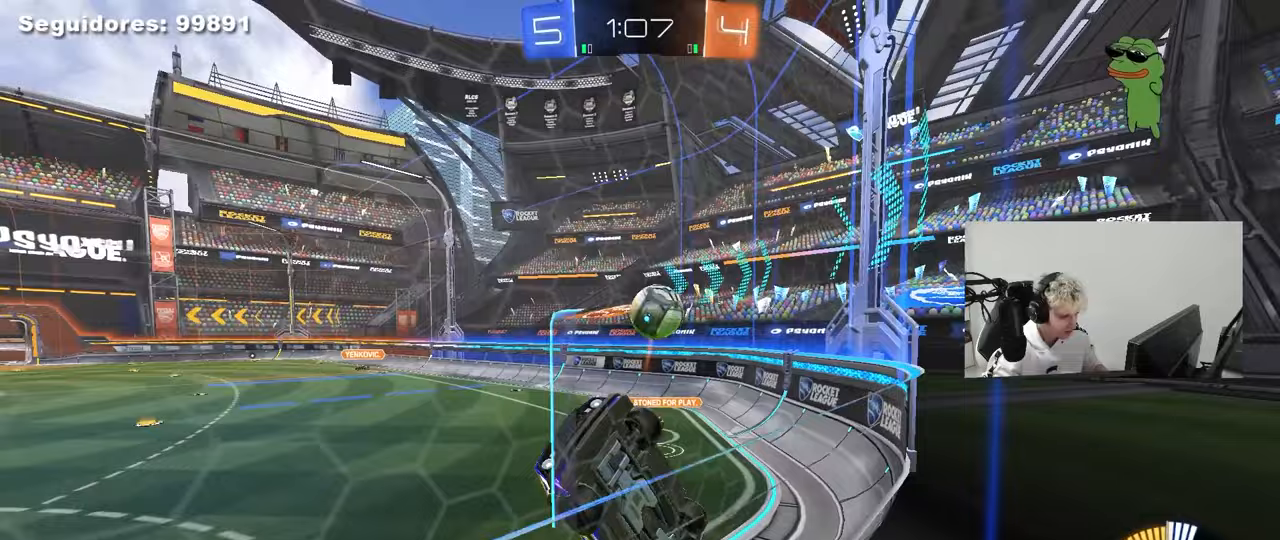
{"keys": ["shift"], "mouse": ["left"], "mouse_move": "still", "events": [[67, "mouse_left", "down"], [117, "mouse_left", "up"], [200, "mouse_right", "down"], [200, "w", "up"], [250, "s", "down"], [350, "d", "down"], [400, "a", "up"], [433, "mouse_left", "down"], [483, "d", "up"], [483, "mouse_right", "up"], [483, "s", "up"], [483, "shift", "down"]]}
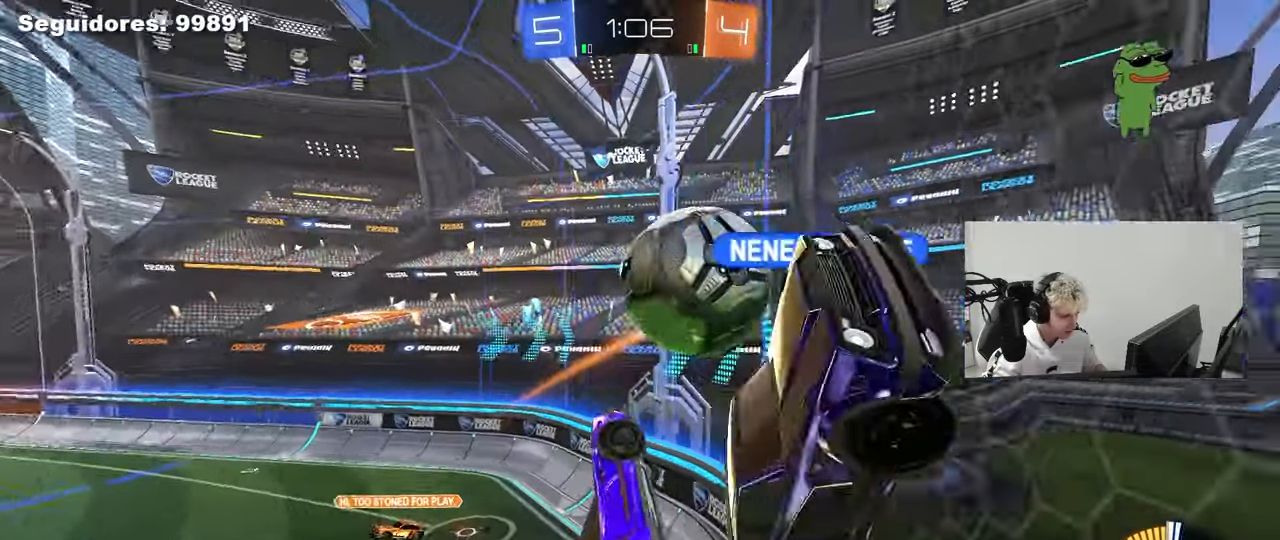
{"keys": ["d", "shift", "w"], "mouse": [], "mouse_move": "still", "events": [[83, "shift", "up"], [83, "w", "down"], [133, "d", "down"], [167, "d", "up"], [217, "d", "down"], [267, "d", "up"], [267, "mouse_left", "up"], [317, "d", "down"], [367, "shift", "down"], [417, "a", "down"], [417, "d", "up"], [450, "d", "down"], [500, "a", "up"]]}
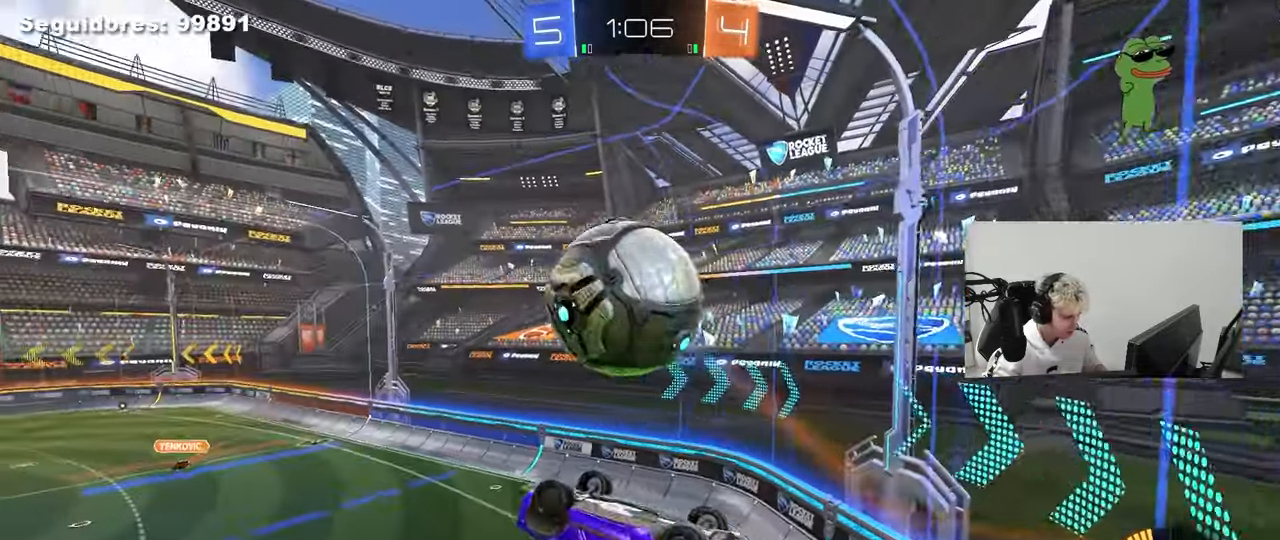
{"keys": ["a", "d"], "mouse": ["left"], "mouse_move": "down", "events": [[233, "shift", "up"], [333, "a", "down"], [333, "d", "up"], [383, "mouse_left", "down"], [433, "w", "up"], [467, "d", "down"]]}
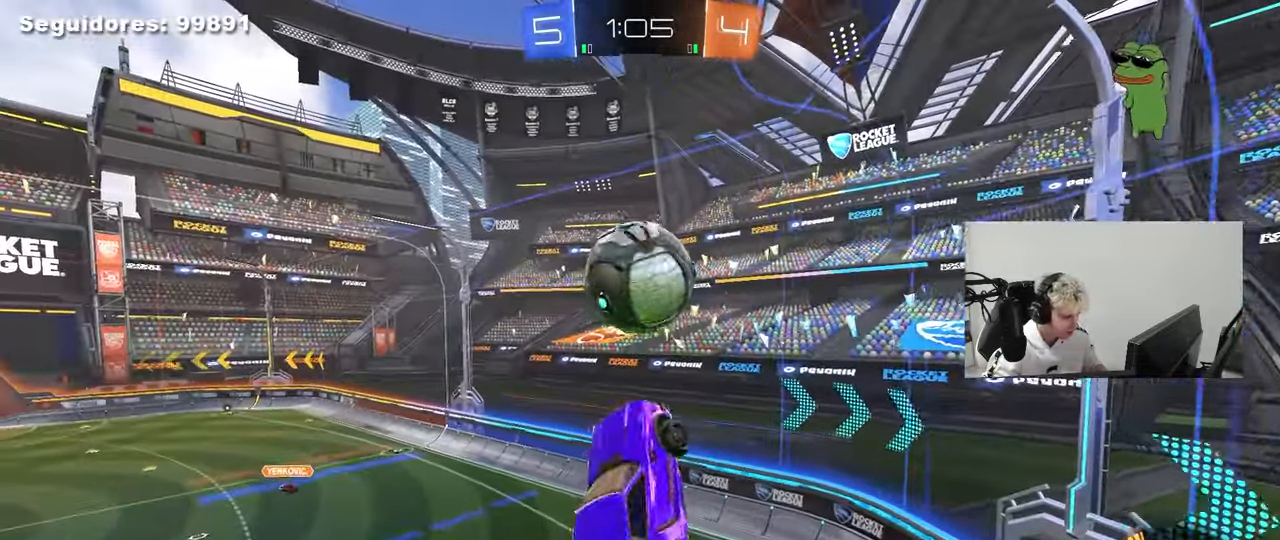
{"keys": ["d", "s"], "mouse": ["left"], "mouse_move": "still", "events": [[17, "a", "up"], [17, "shift", "down"], [17, "w", "down"], [117, "mouse_right", "down"], [250, "mouse_left", "up"], [300, "mouse_right", "up"], [300, "w", "up"], [350, "shift", "up"], [483, "mouse_left", "down"], [483, "s", "down"]]}
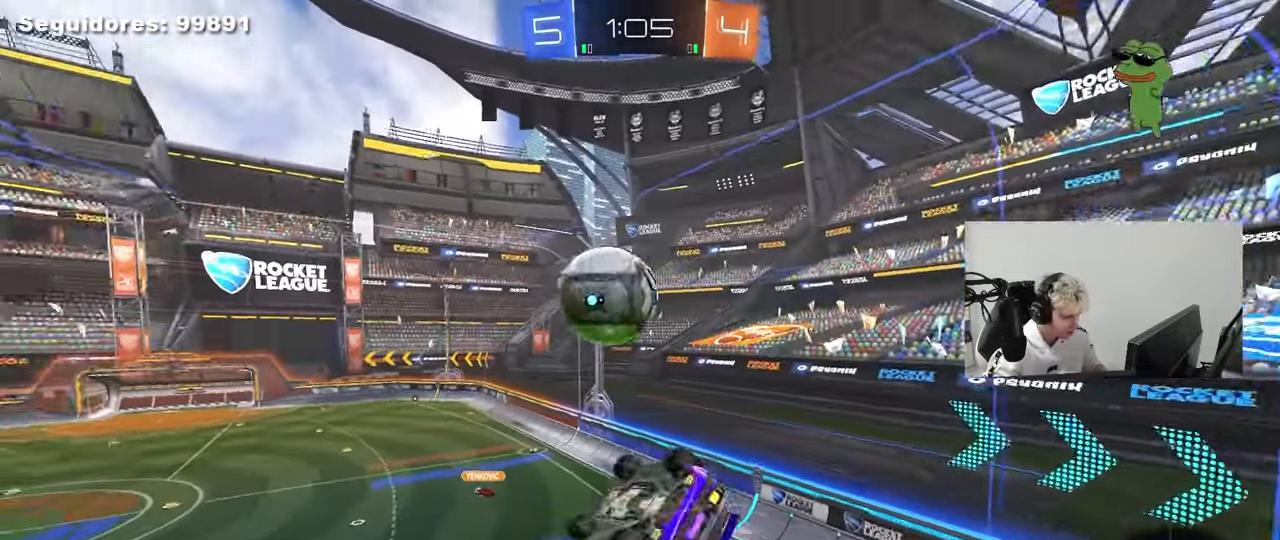
{"keys": ["d", "q", "s"], "mouse": [], "mouse_move": "up", "events": [[317, "q", "down"], [450, "mouse_left", "up"]]}
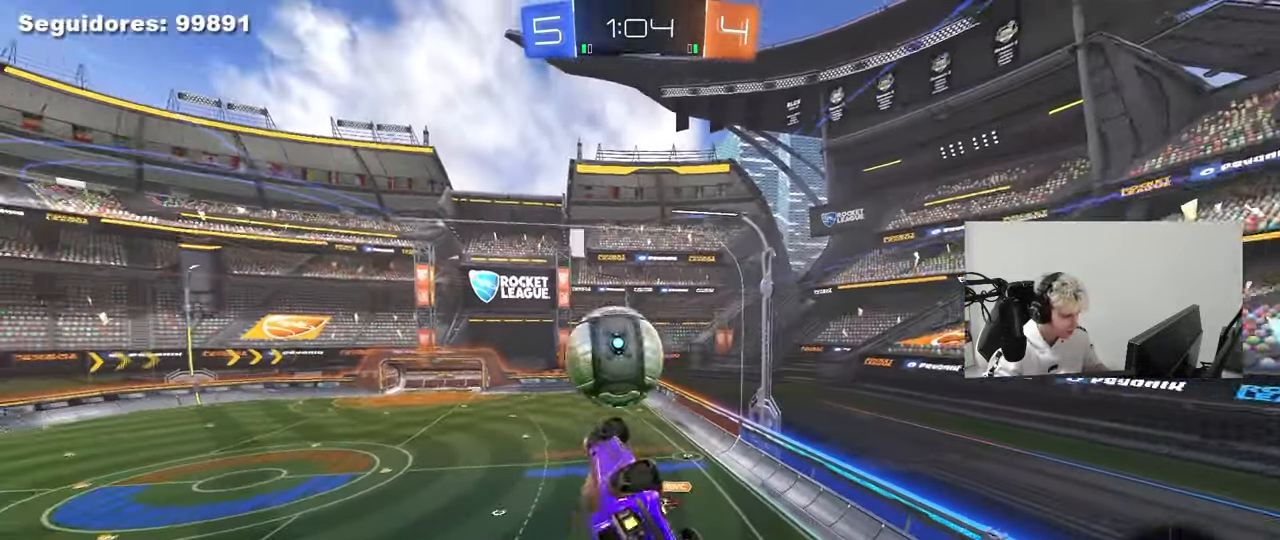
{"keys": ["a", "q", "s"], "mouse": ["left"], "mouse_move": "still", "events": [[150, "q", "up"], [183, "mouse_left", "down"], [233, "q", "down"], [233, "s", "up"], [283, "d", "up"], [333, "a", "down"], [483, "s", "down"]]}
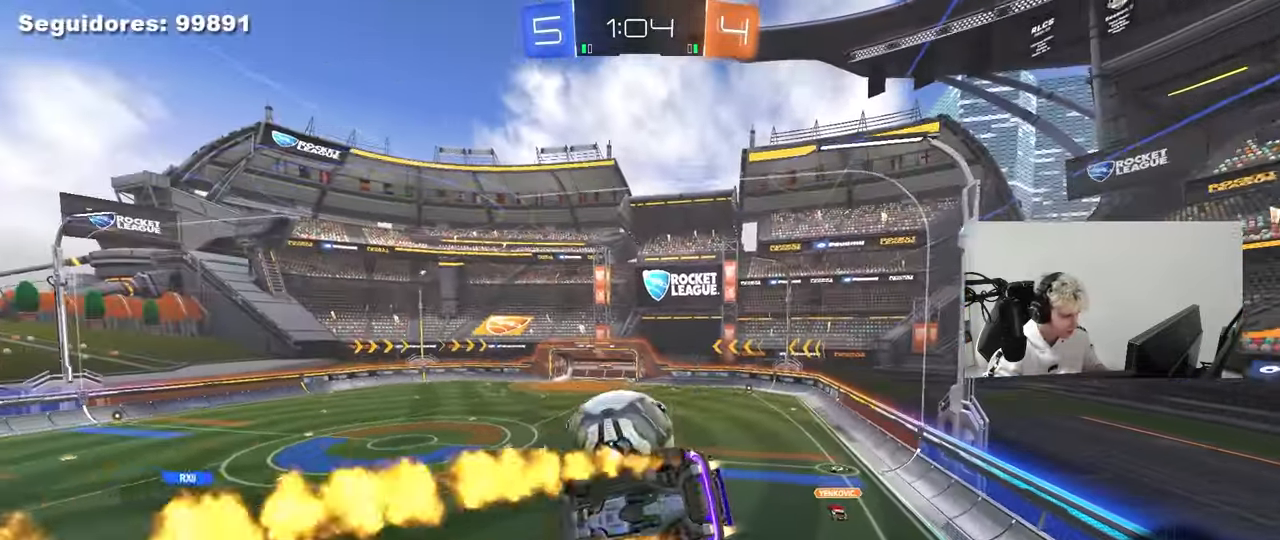
{"keys": ["a", "d", "shift", "w"], "mouse": ["left"], "mouse_move": "still"}
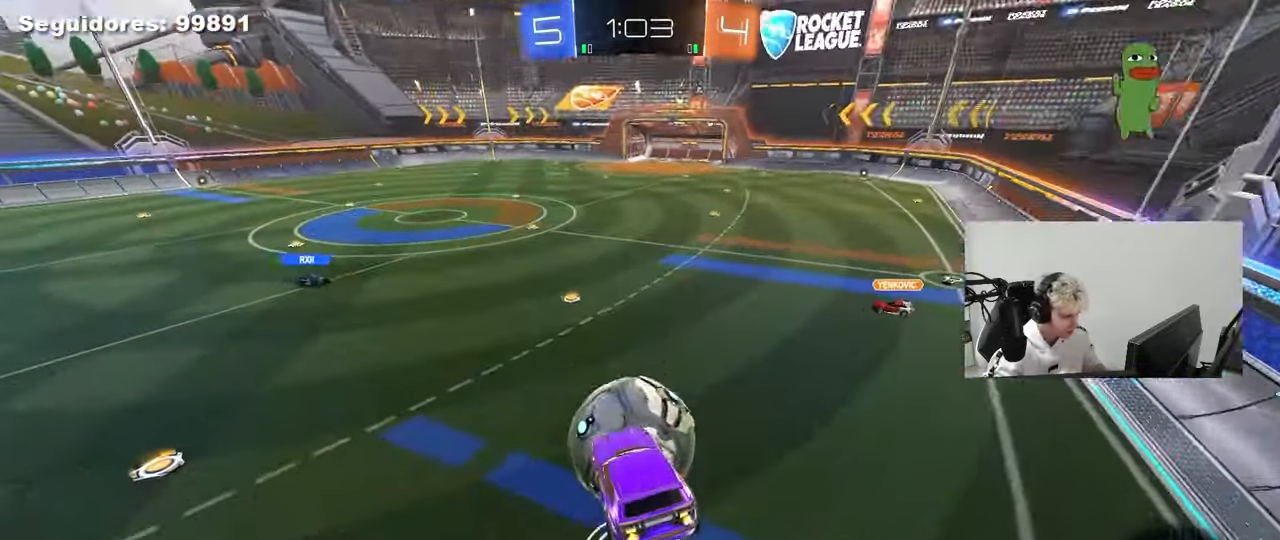
{"keys": ["d", "w"], "mouse": ["left"], "mouse_move": "still", "events": [[33, "shift", "up"], [133, "d", "up"], [133, "shift", "down"], [267, "d", "down"], [317, "a", "up"], [367, "shift", "up"]]}
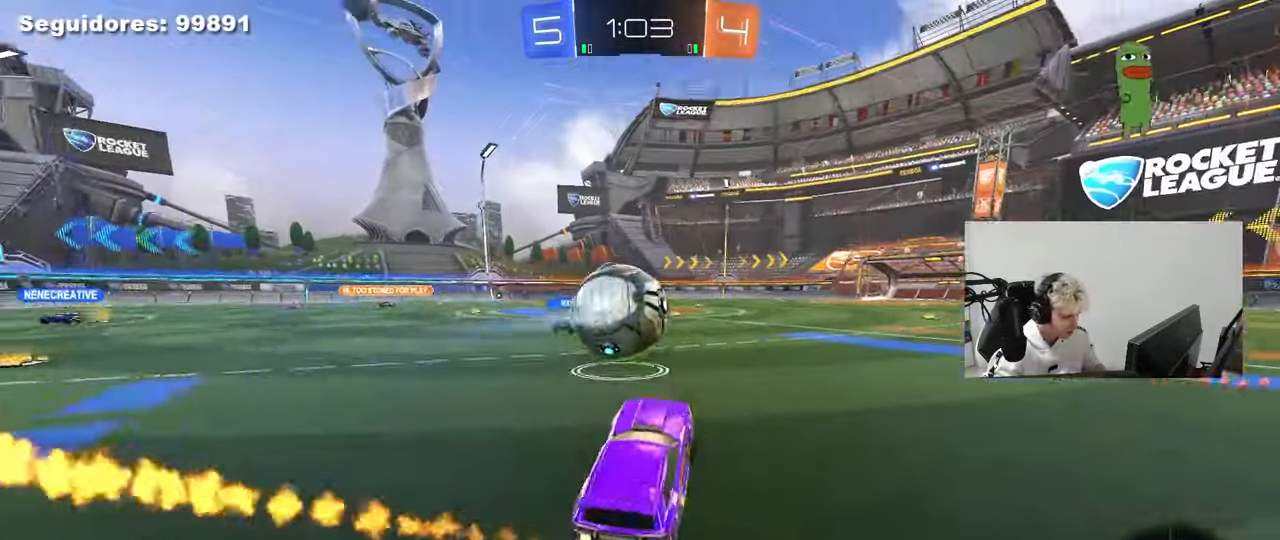
{"keys": ["d", "w"], "mouse": [], "mouse_move": "still", "events": [[150, "mouse_left", "up"], [283, "d", "up"], [383, "d", "down"]]}
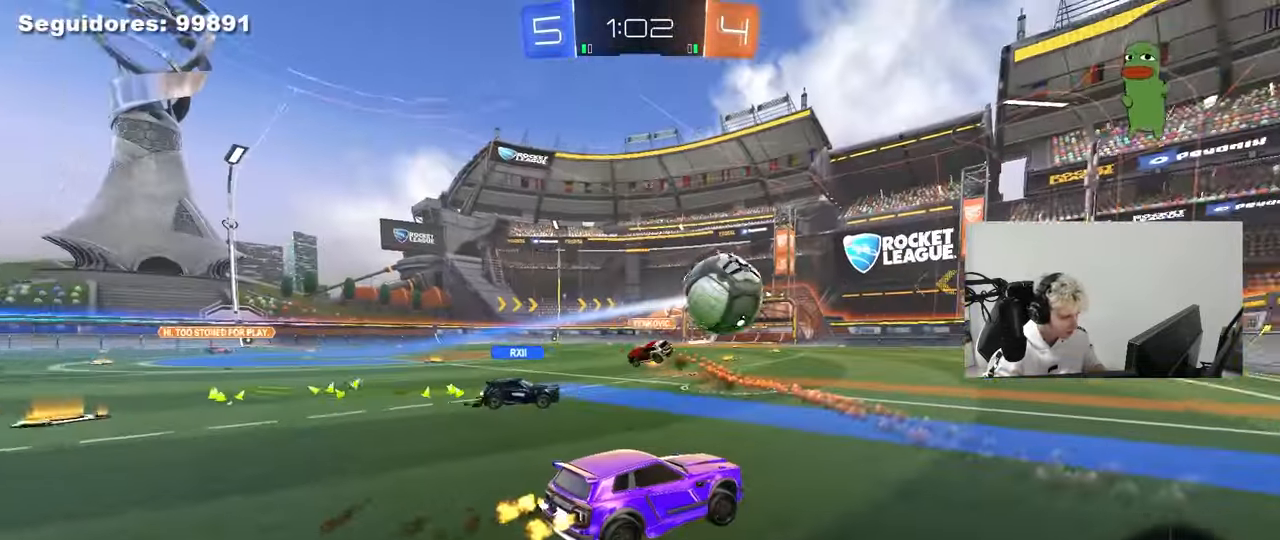
{"keys": ["a", "shift", "w"], "mouse": [], "mouse_move": "right", "events": [[400, "a", "down"], [400, "d", "up"], [433, "shift", "down"]]}
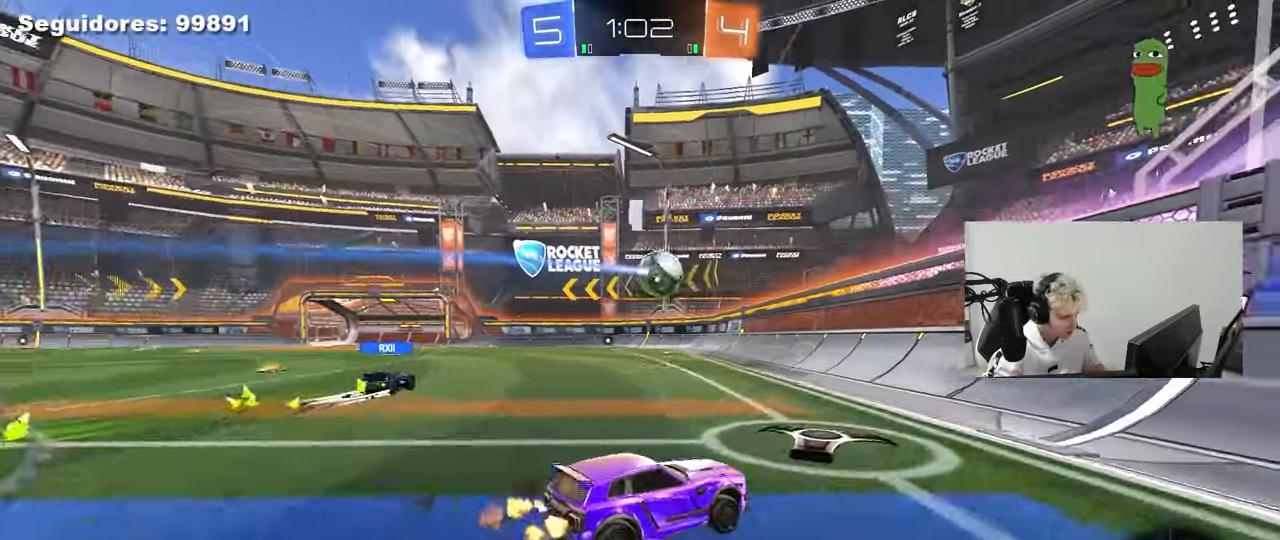
{"keys": ["a", "s"], "mouse": [], "mouse_move": "still", "events": [[83, "shift", "up"], [83, "w", "up"], [133, "s", "down"]]}
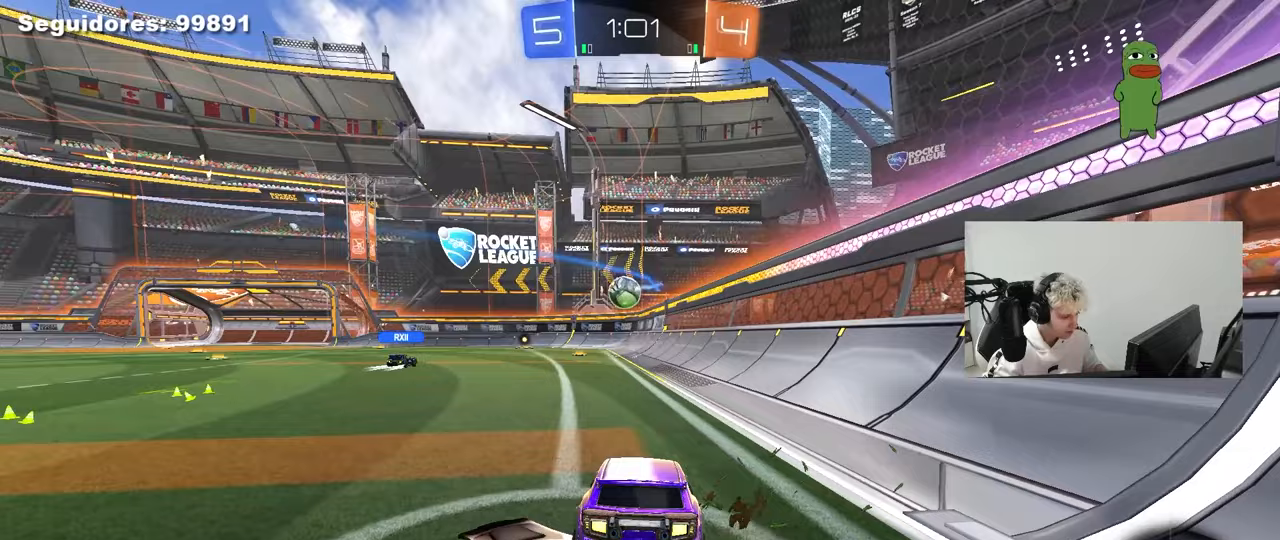
{"keys": [], "mouse": [], "mouse_move": "still", "events": [[100, "a", "up"], [100, "mouse_right", "down"], [150, "s", "up"], [183, "mouse_right", "up"], [233, "w", "down"], [333, "a", "down"], [383, "w", "up"], [417, "a", "up"]]}
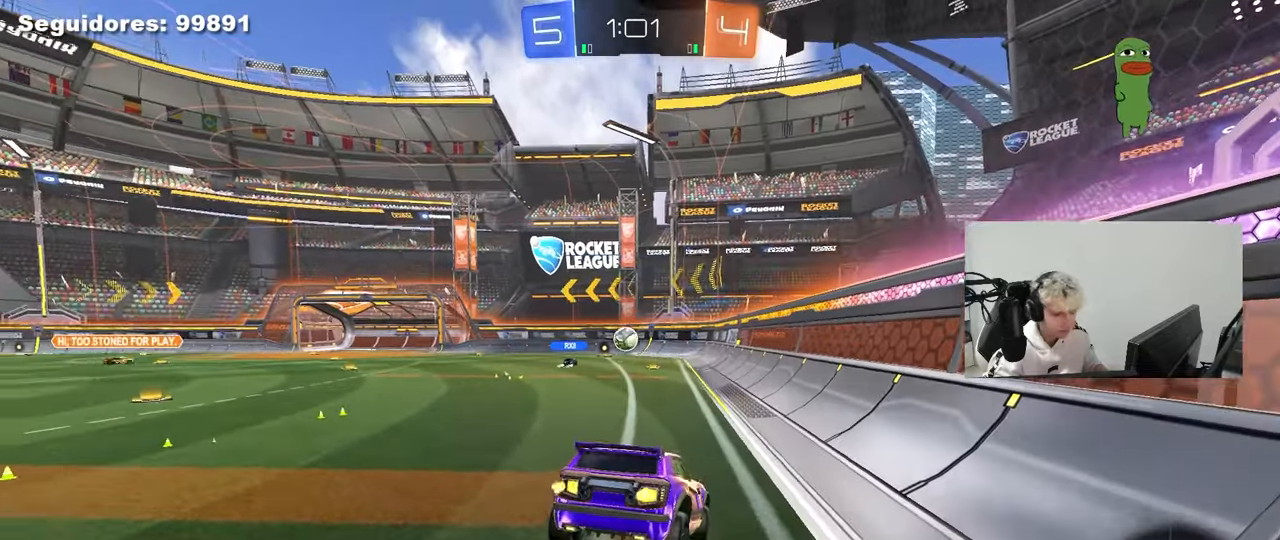
{"keys": ["a", "shift"], "mouse": [], "mouse_move": "still", "events": [[17, "s", "down"], [117, "a", "down"], [250, "a", "up"], [300, "d", "down"], [350, "shift", "down"], [400, "s", "up"], [450, "d", "up"], [450, "shift", "up"], [483, "a", "down"], [483, "shift", "down"]]}
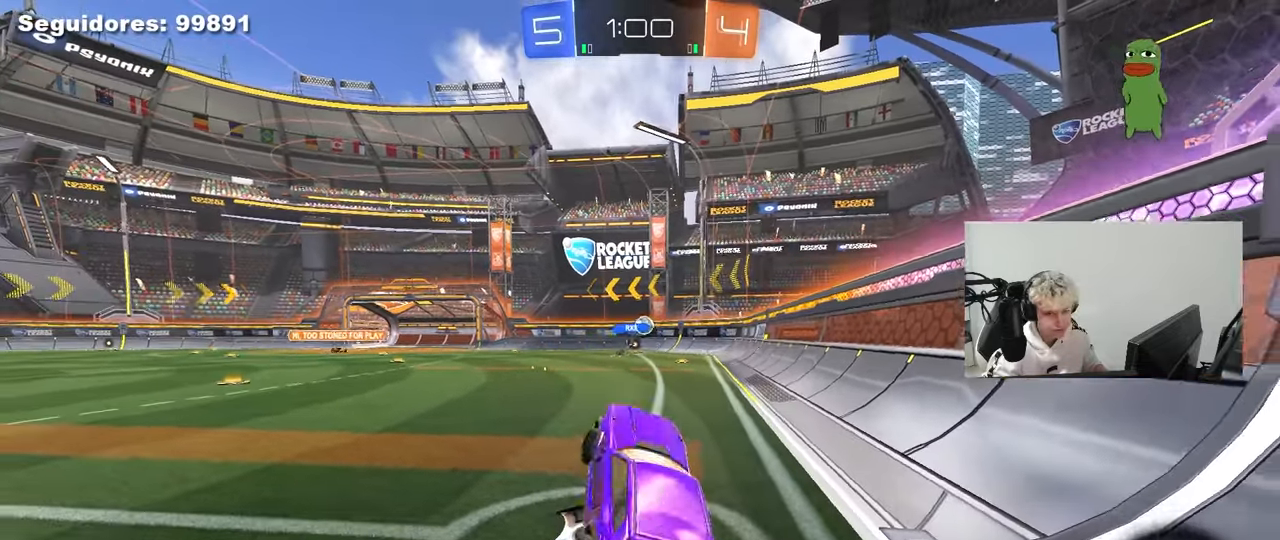
{"keys": ["s"], "mouse": [], "mouse_move": "still", "events": [[83, "a", "up"], [83, "shift", "up"], [133, "w", "down"], [167, "mouse_right", "down"], [267, "w", "up"], [317, "mouse_right", "up"], [367, "s", "down"], [417, "a", "down"], [500, "a", "up"]]}
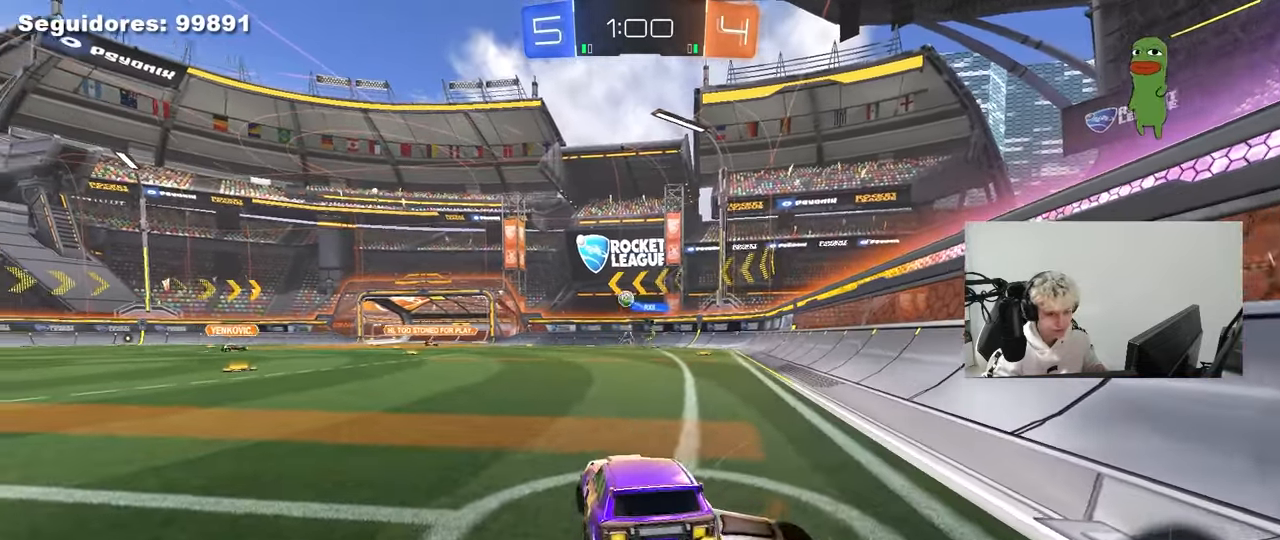
{"keys": [], "mouse": [], "mouse_move": "still", "events": [[50, "mouse_right", "down"], [50, "s", "up"], [100, "mouse_right", "up"], [183, "w", "down"], [233, "a", "down"], [383, "w", "up"], [467, "a", "up"]]}
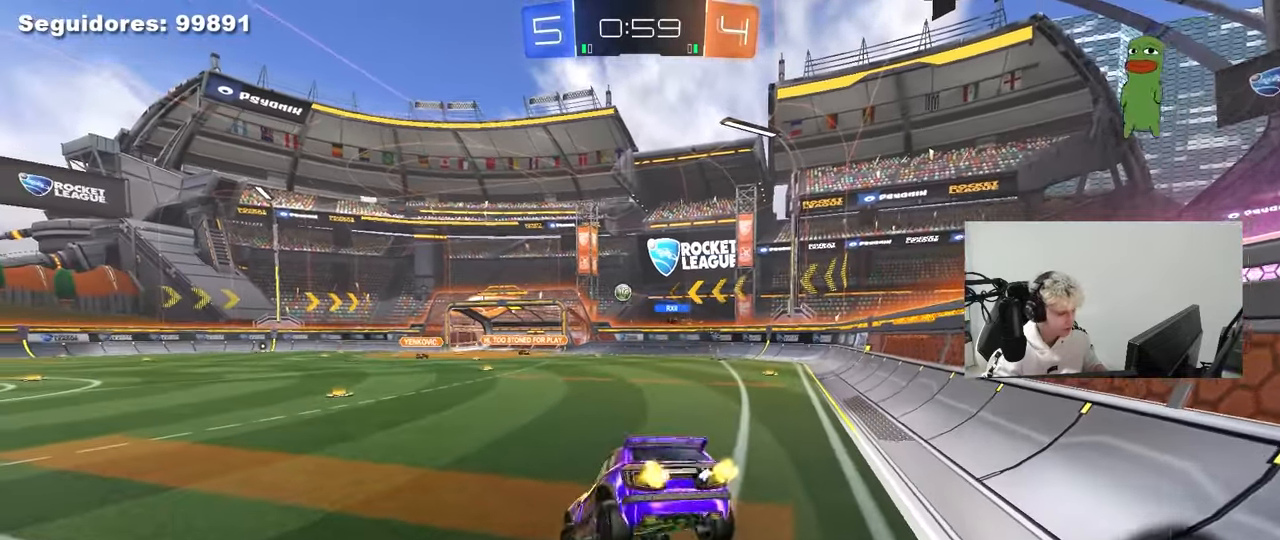
{"keys": [], "mouse": [], "mouse_move": "still", "events": [[67, "s", "down"], [117, "a", "down"], [200, "shift", "down"], [300, "a", "up"], [300, "d", "down"], [300, "shift", "up"], [400, "a", "down"], [400, "d", "up"], [433, "s", "up"], [483, "a", "up"]]}
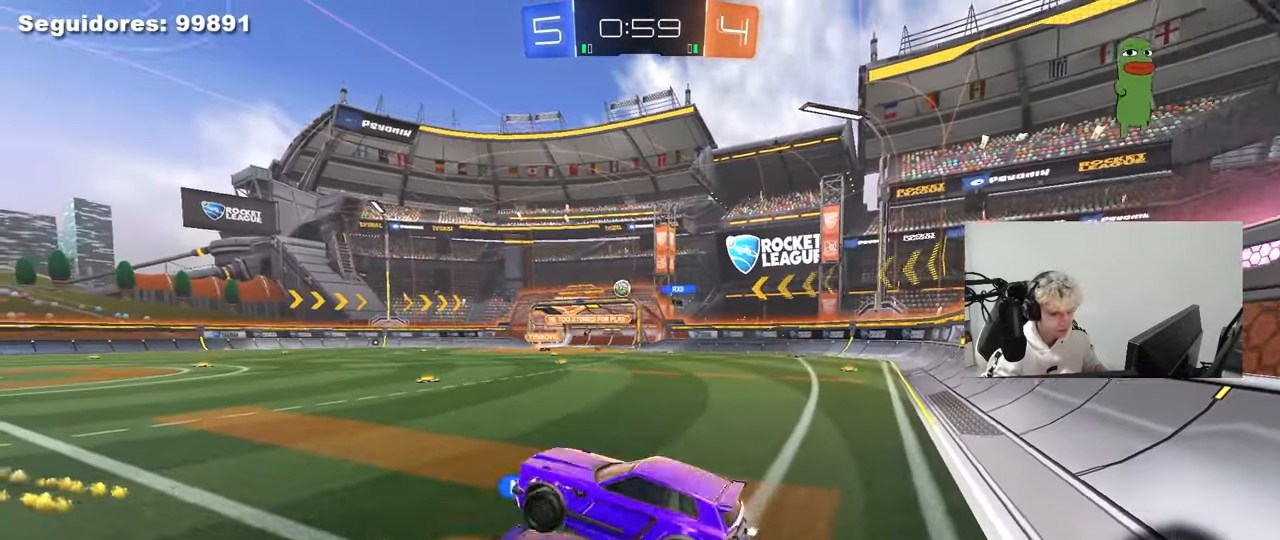
{"keys": [], "mouse": [], "mouse_move": "still", "events": []}
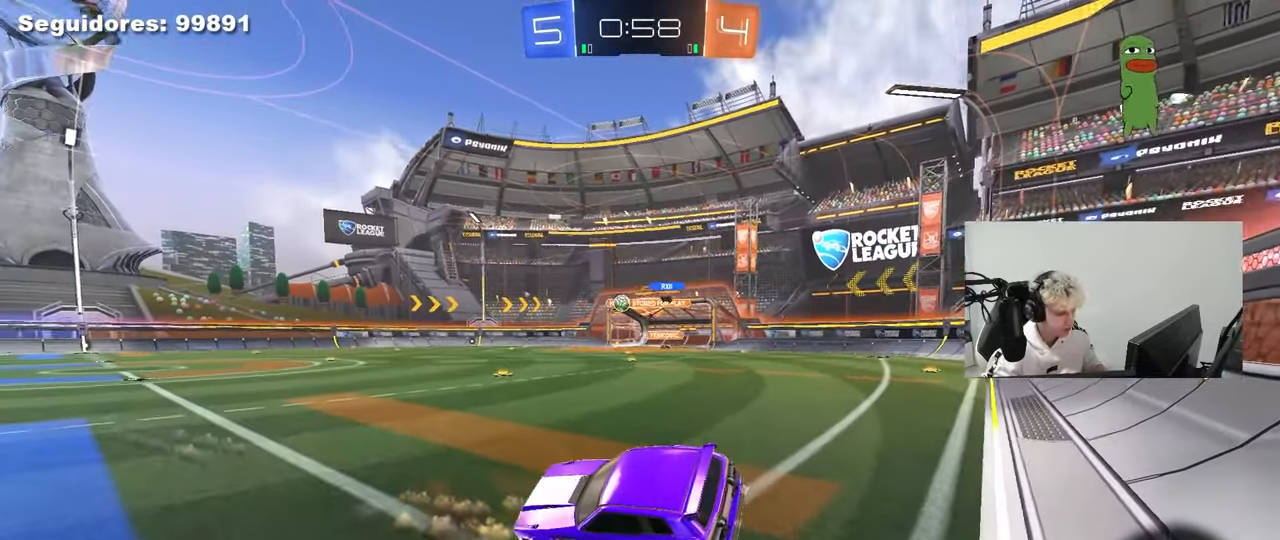
{"keys": ["a", "w"], "mouse": [], "mouse_move": "still", "events": [[50, "w", "down"], [100, "a", "down"]]}
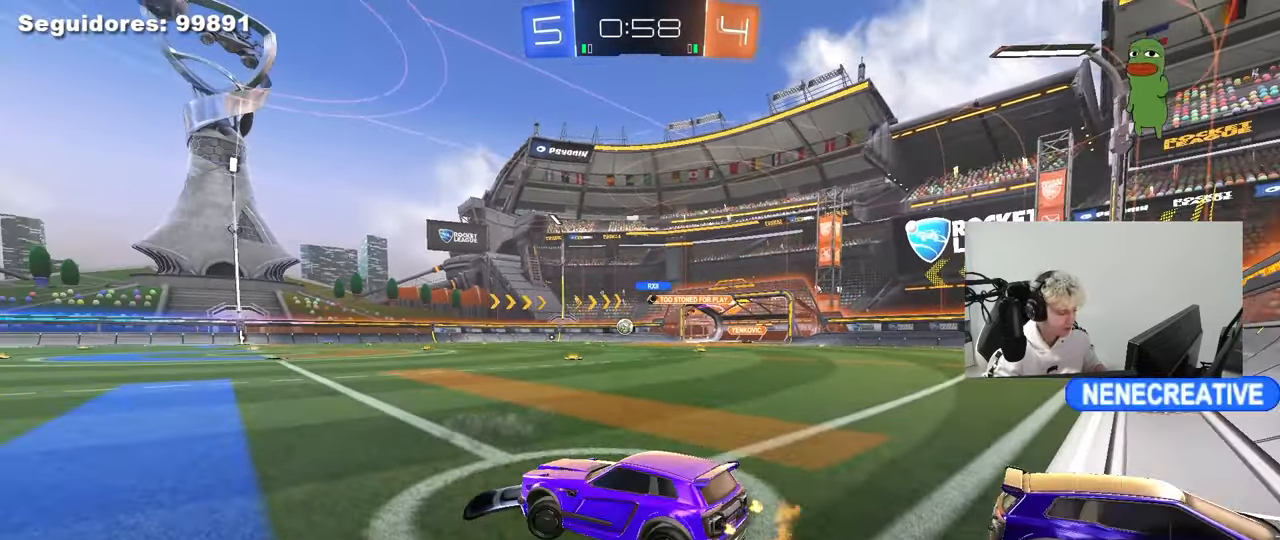
{"keys": ["a", "w"], "mouse": [], "mouse_move": "still", "events": []}
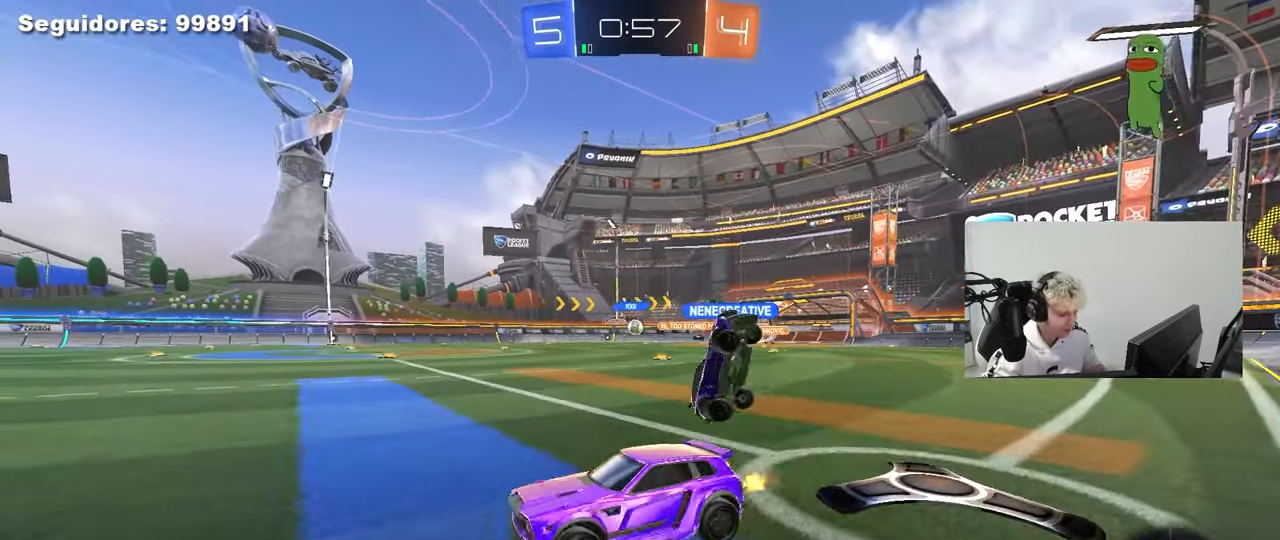
{"keys": ["w"], "mouse": ["left"], "mouse_move": "still", "events": [[133, "a", "up"], [183, "d", "down"], [417, "d", "up"], [450, "mouse_left", "down"]]}
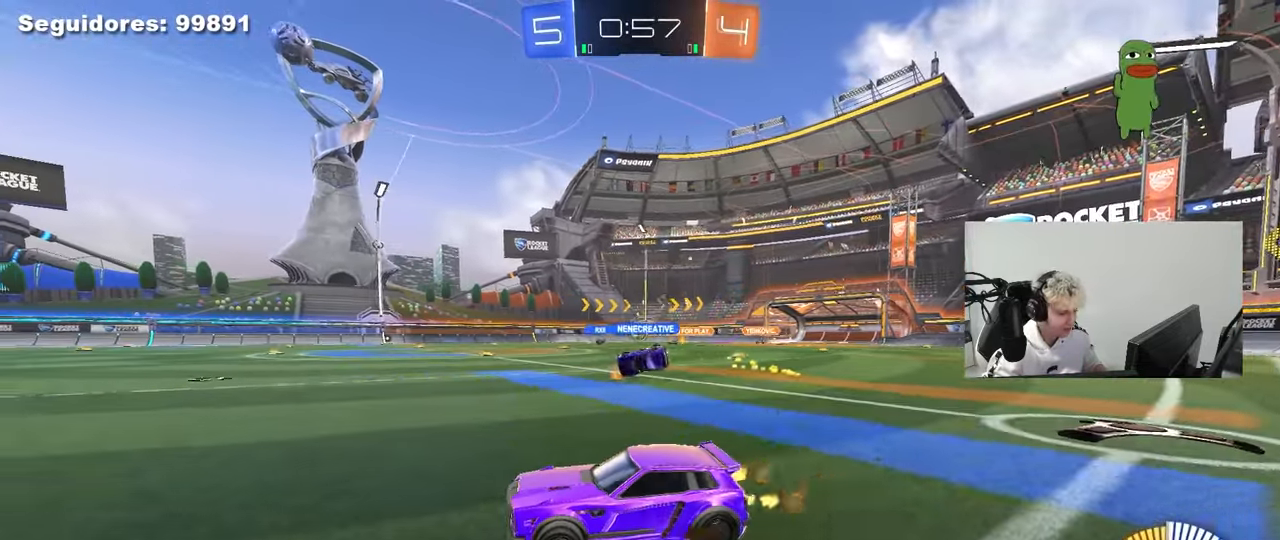
{"keys": ["w"], "mouse": [], "mouse_move": "still", "events": [[150, "d", "down"], [183, "mouse_left", "up"], [333, "d", "up"]]}
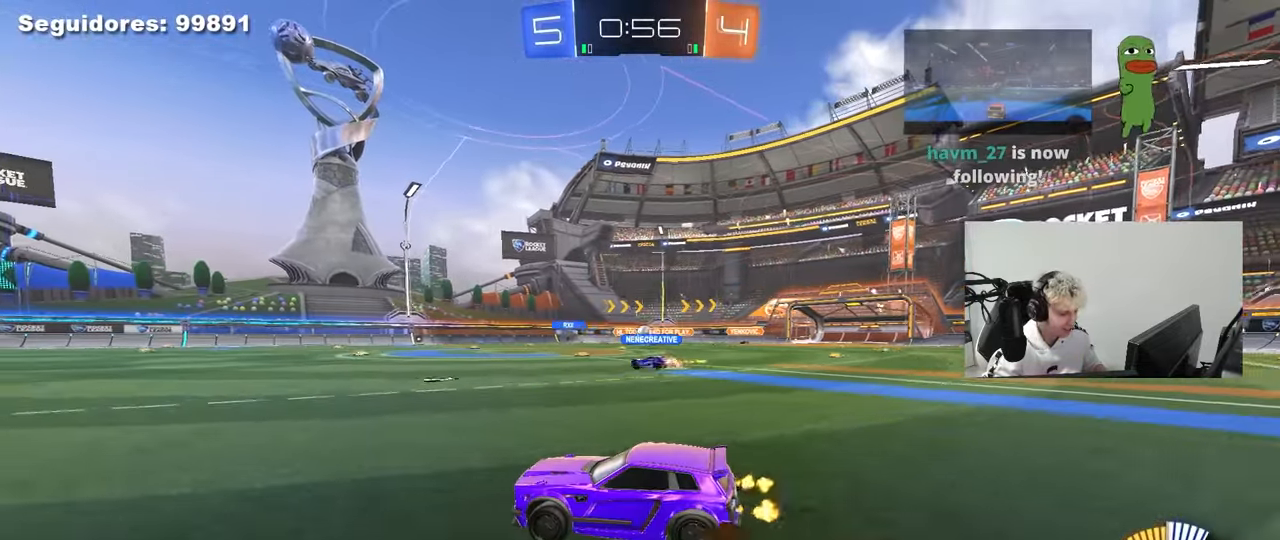
{"keys": ["a", "w"], "mouse": [], "mouse_move": "still", "events": [[117, "d", "down"], [350, "d", "up"], [400, "a", "down"]]}
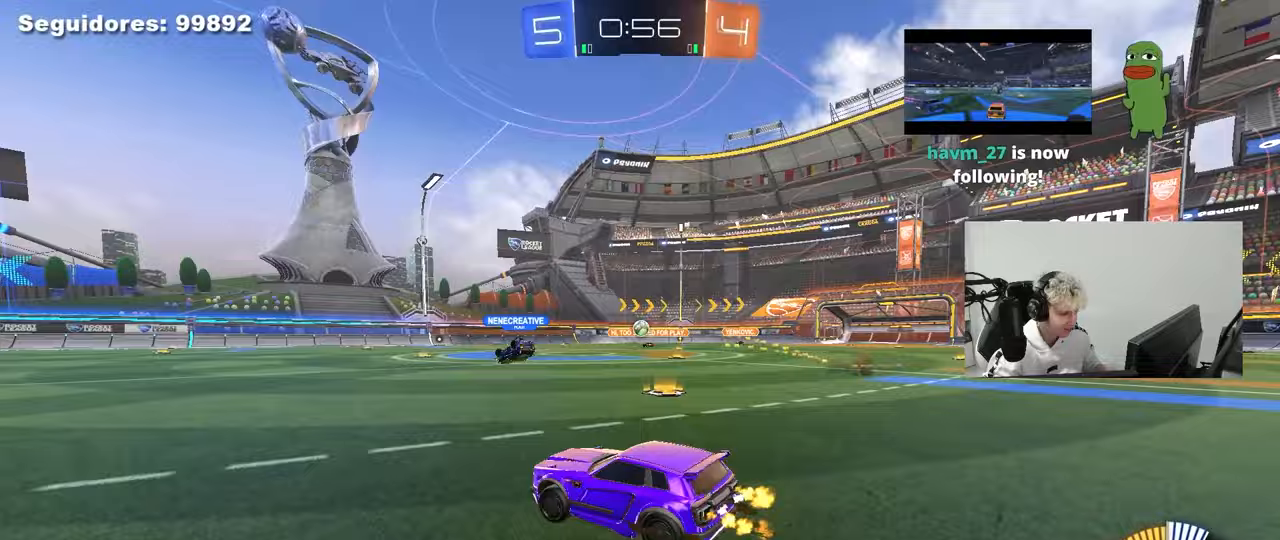
{"keys": ["a", "w"], "mouse": [], "mouse_move": "still", "events": [[83, "a", "up"], [167, "mouse_left", "down"], [450, "a", "down"], [450, "mouse_left", "up"]]}
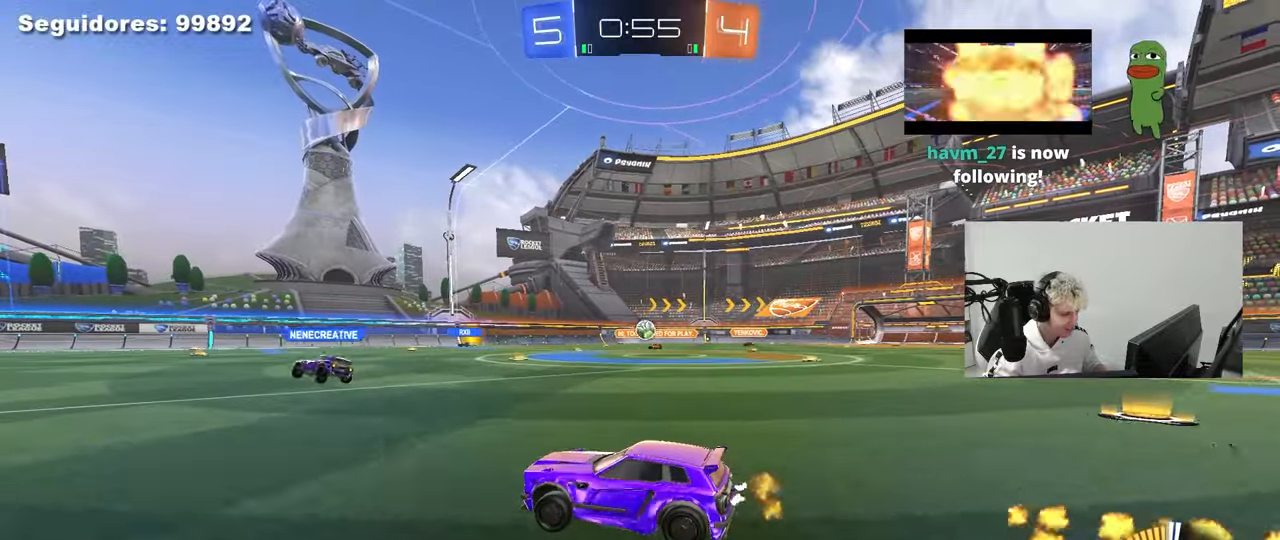
{"keys": ["w"], "mouse": [], "mouse_move": "still", "events": [[100, "a", "up"], [283, "d", "down"], [433, "d", "up"]]}
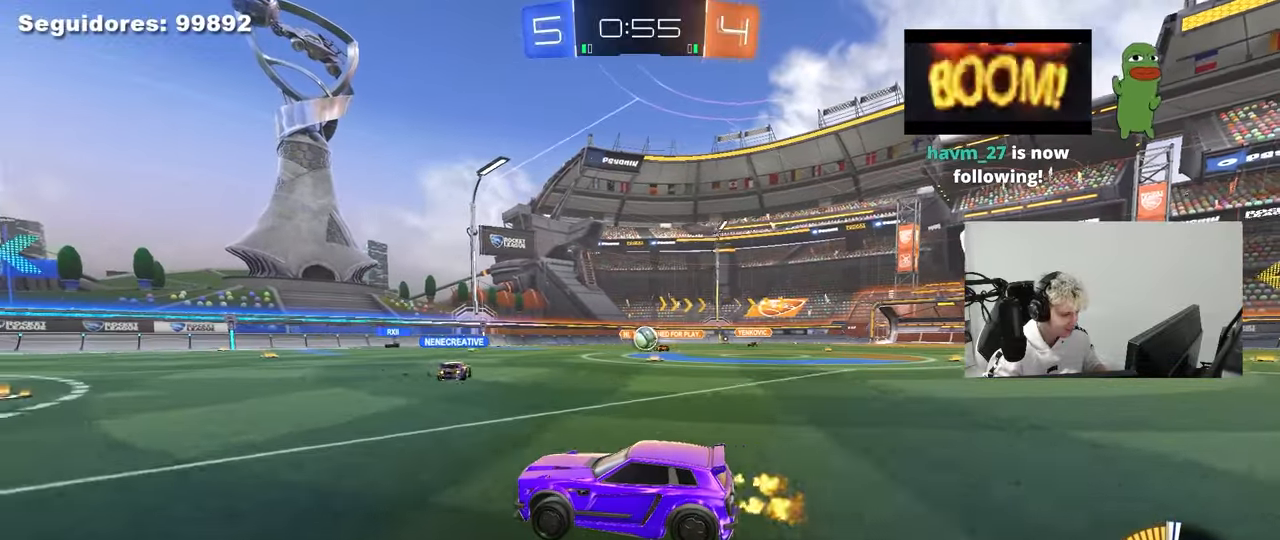
{"keys": ["d", "shift", "w"], "mouse": [], "mouse_move": "still", "events": [[200, "d", "down"], [350, "d", "up"], [433, "d", "down"], [483, "shift", "down"]]}
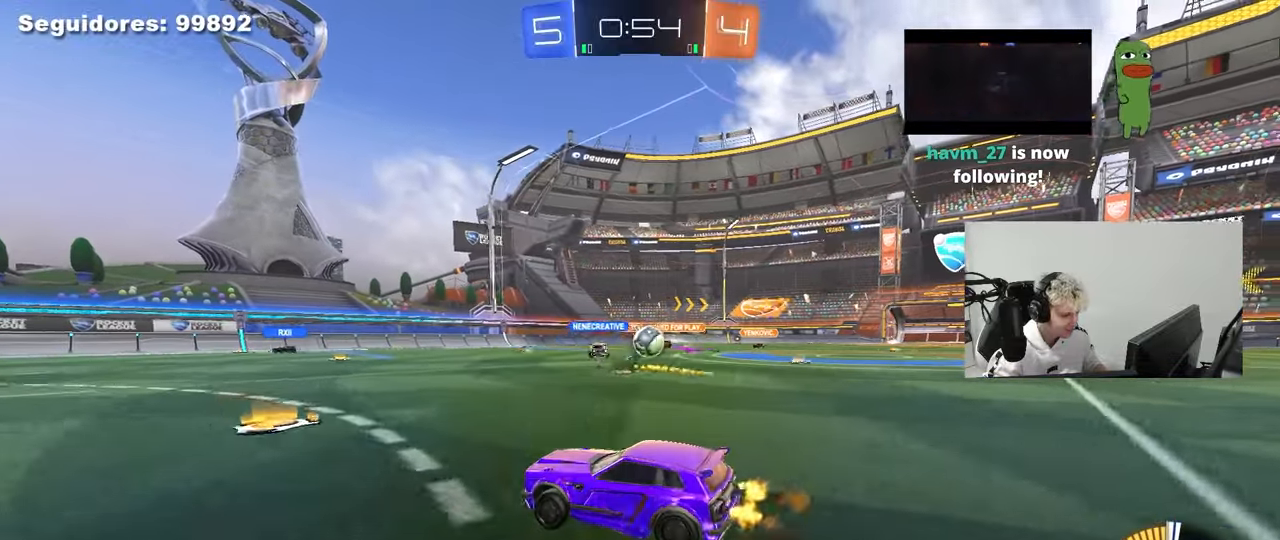
{"keys": ["d", "w"], "mouse": [], "mouse_move": "still", "events": [[83, "shift", "up"], [133, "w", "up"], [317, "shift", "down"], [367, "w", "down"], [400, "shift", "up"], [450, "d", "up"], [500, "d", "down"]]}